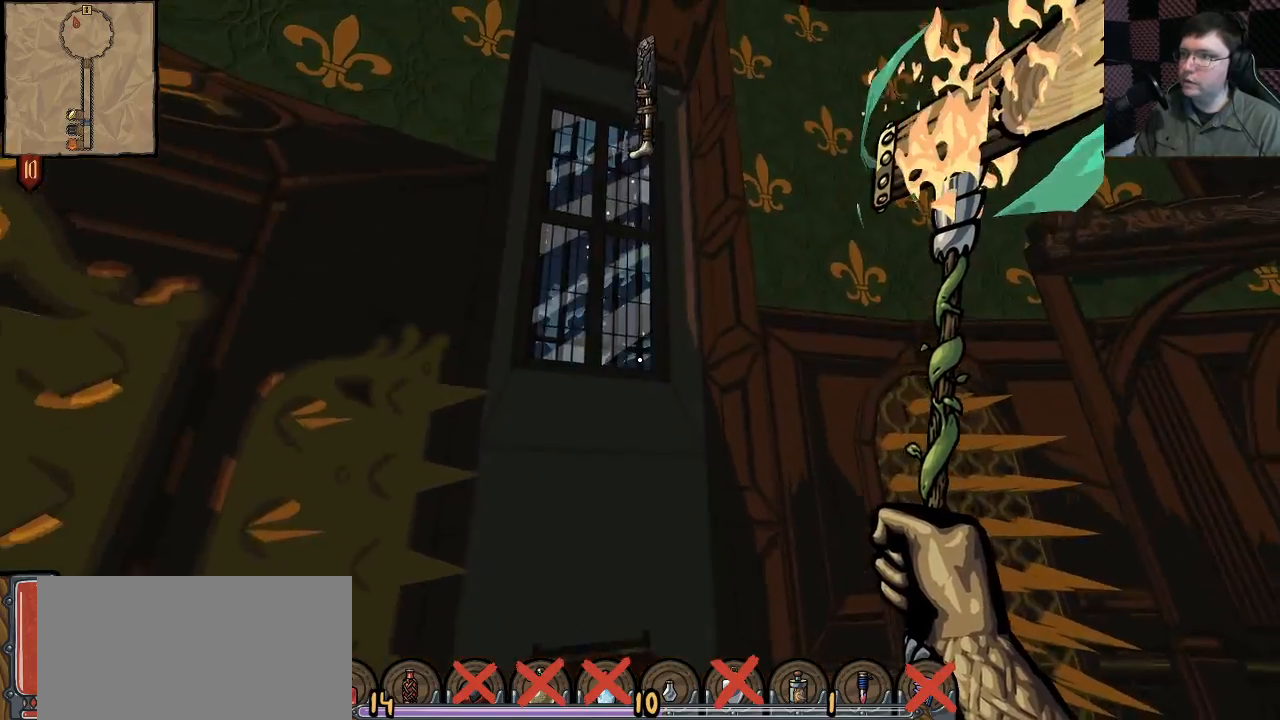
Gameplay with keyboard and mouse; each line is a JSON object with the keys and mouse buttons held at the frame after it. "events" lists presses ("down") and releases ("up") of "a", "ctrl", "d", "e", "q", "s", "shift", "space", "w", "mouse_left", "mouse_wheel", "mouse_right", "mouse_mb4" and "mouse_mb5" between this image and that frame as [ms after this image, input, new state], when the widget could be followed in between. "mouse_left", "mouse_wheel", "mouse_right", "mouse_mb4", "mouse_mb5" = the "left", "wheel", "right", "mb4", "mb5" buttons of the "mouse" list. No other keys are recorded. "wheel" means that the mouse wheel is clicked or scrolled. Mouse movement is not recorded.
{"keys": [], "mouse": [], "events": [[350, "s", "up"]]}
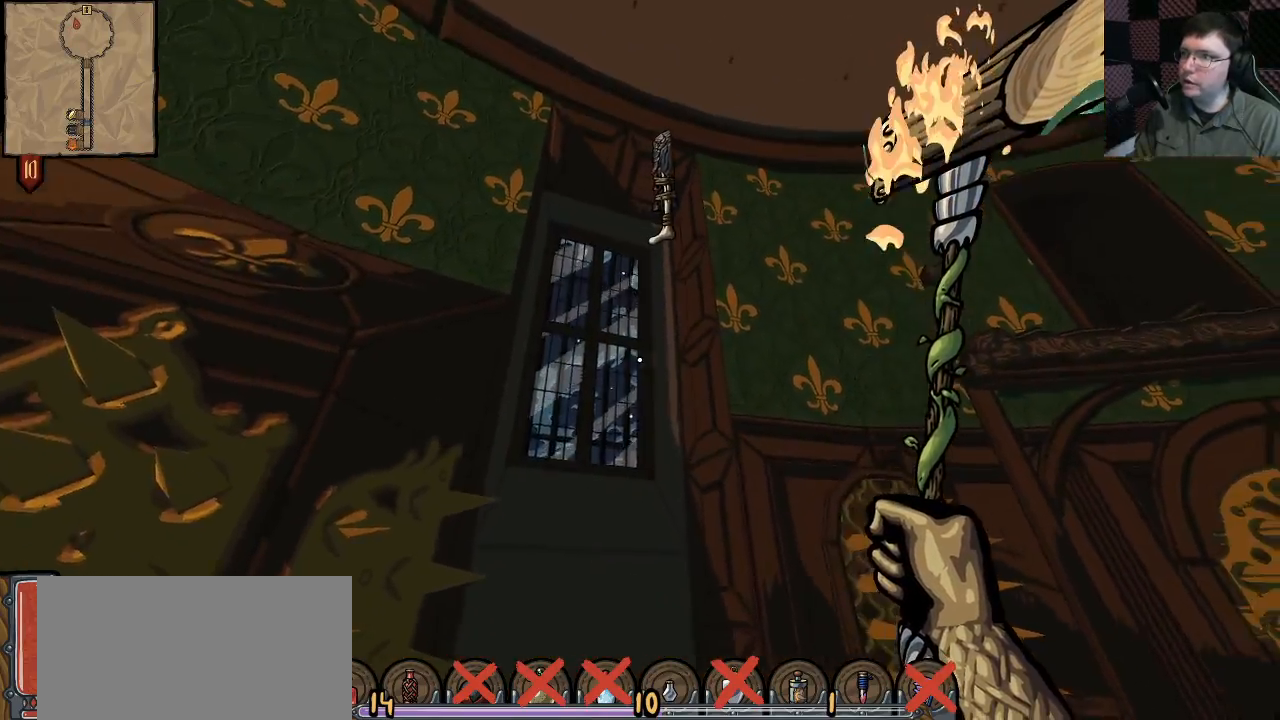
{"keys": ["d"], "mouse": [], "events": [[450, "d", "down"]]}
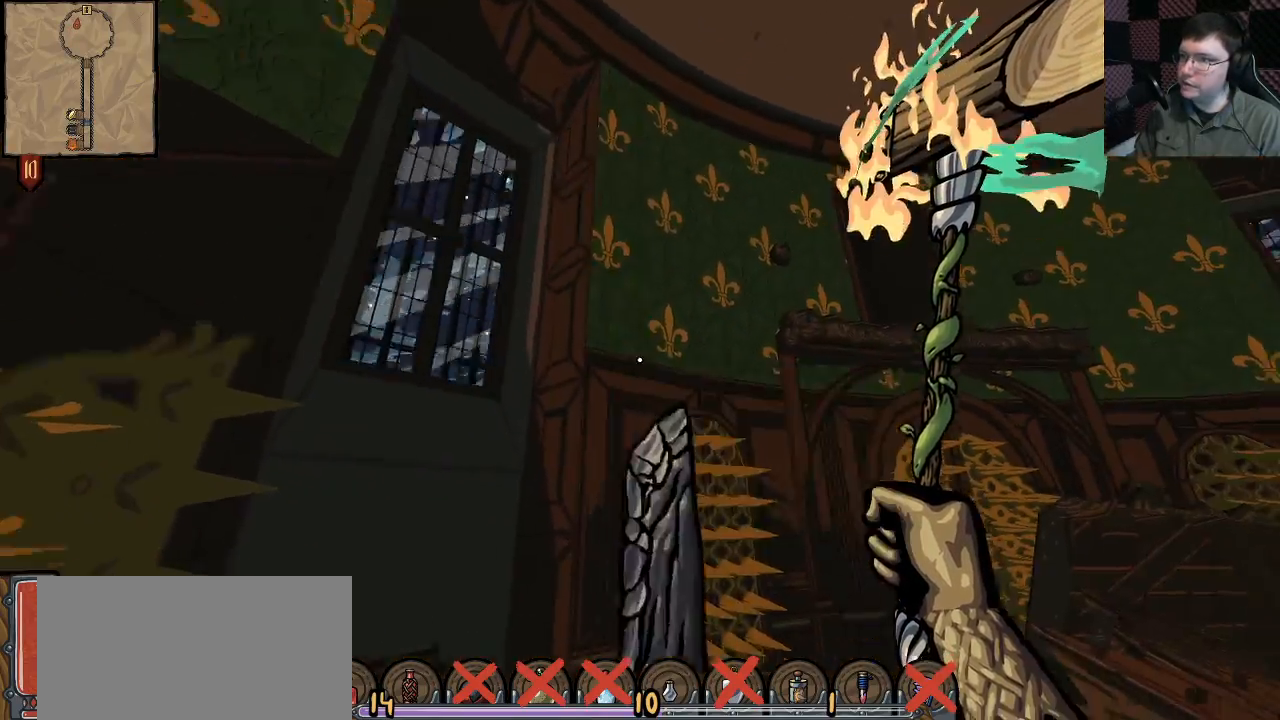
{"keys": ["d", "shift", "w"], "mouse": [], "events": [[150, "w", "down"], [283, "shift", "down"]]}
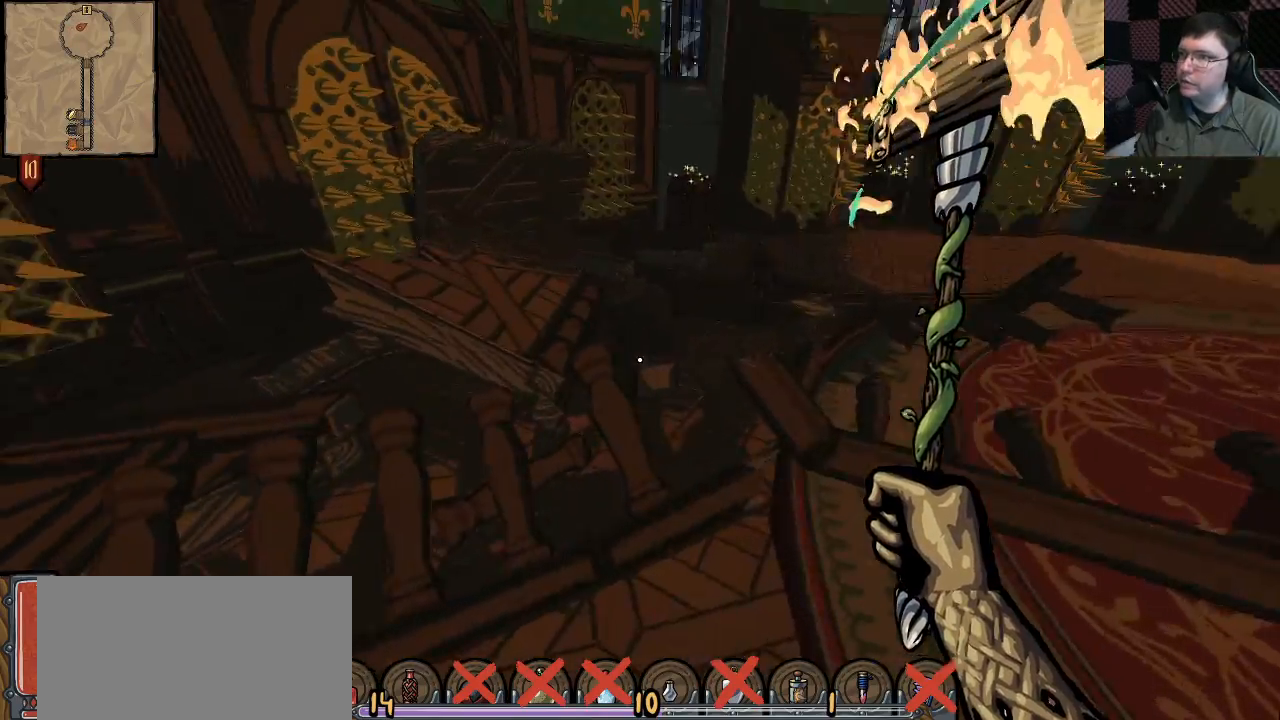
{"keys": ["d", "shift", "w"], "mouse": [], "events": [[133, "space", "down"], [333, "space", "up"]]}
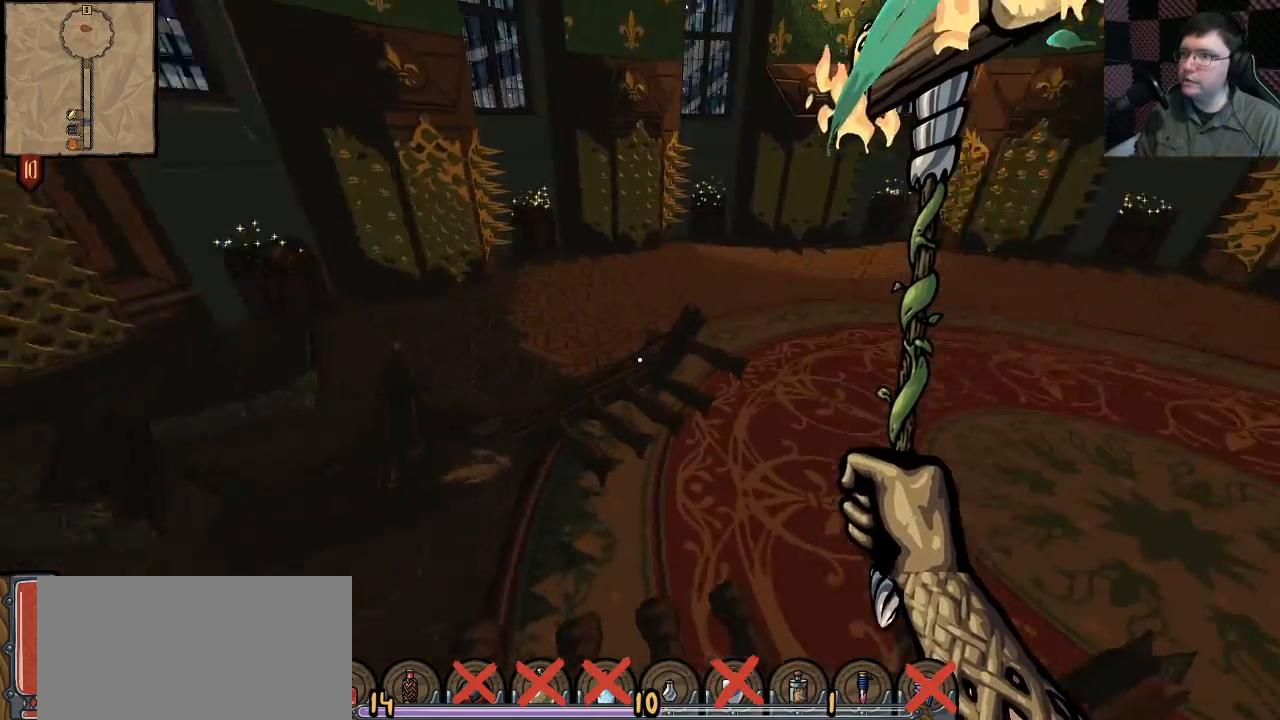
{"keys": ["shift", "w"], "mouse": [], "events": [[400, "d", "up"]]}
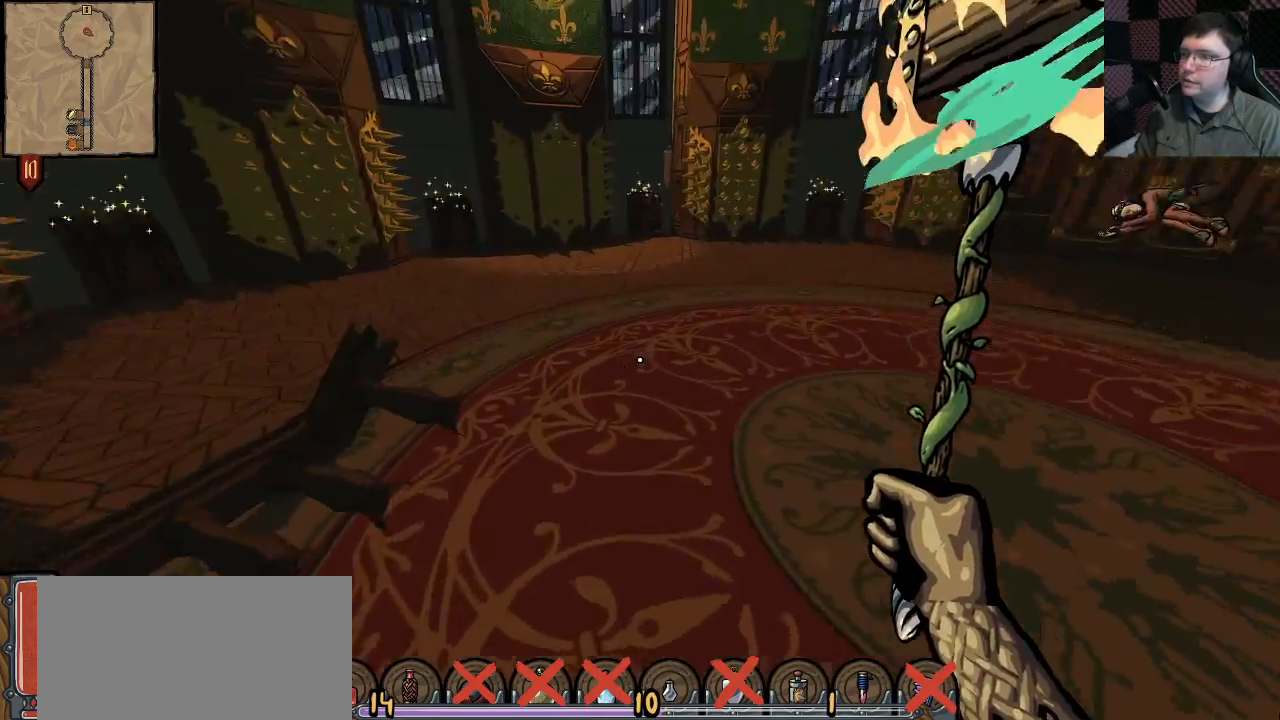
{"keys": ["shift", "space", "w"], "mouse": [], "events": [[433, "space", "down"]]}
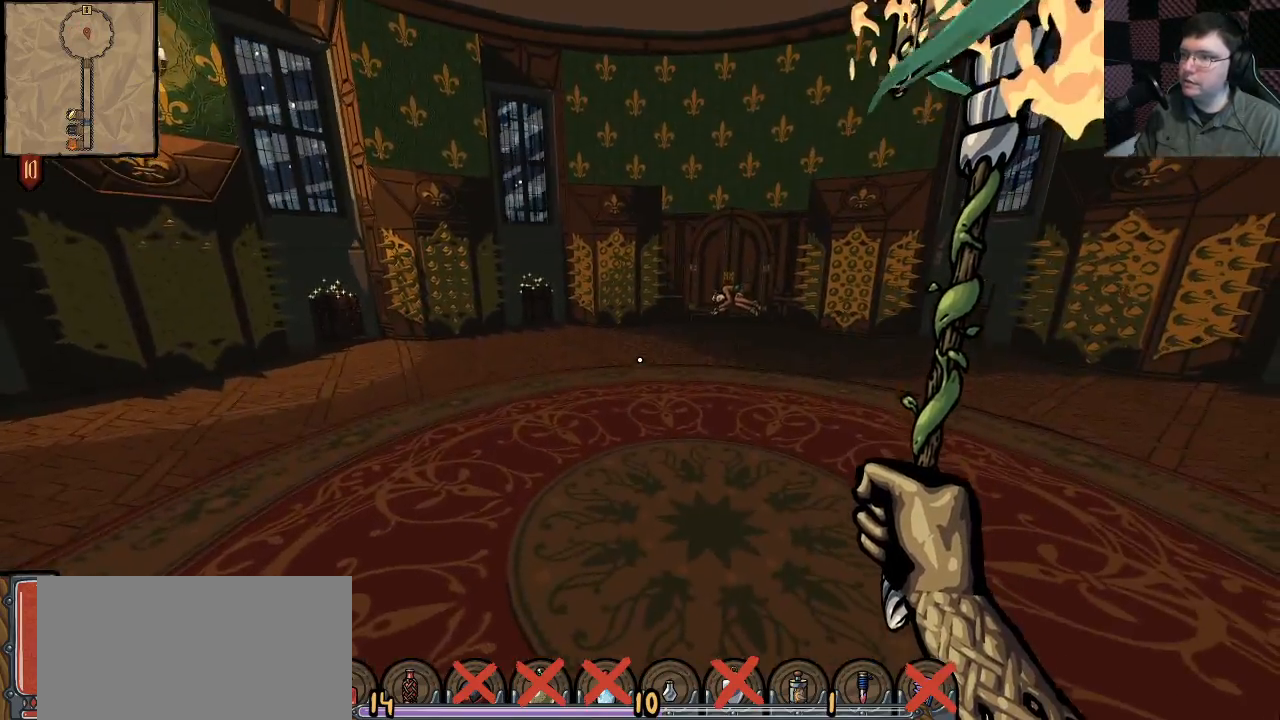
{"keys": ["shift", "w"], "mouse": [], "events": [[100, "space", "up"]]}
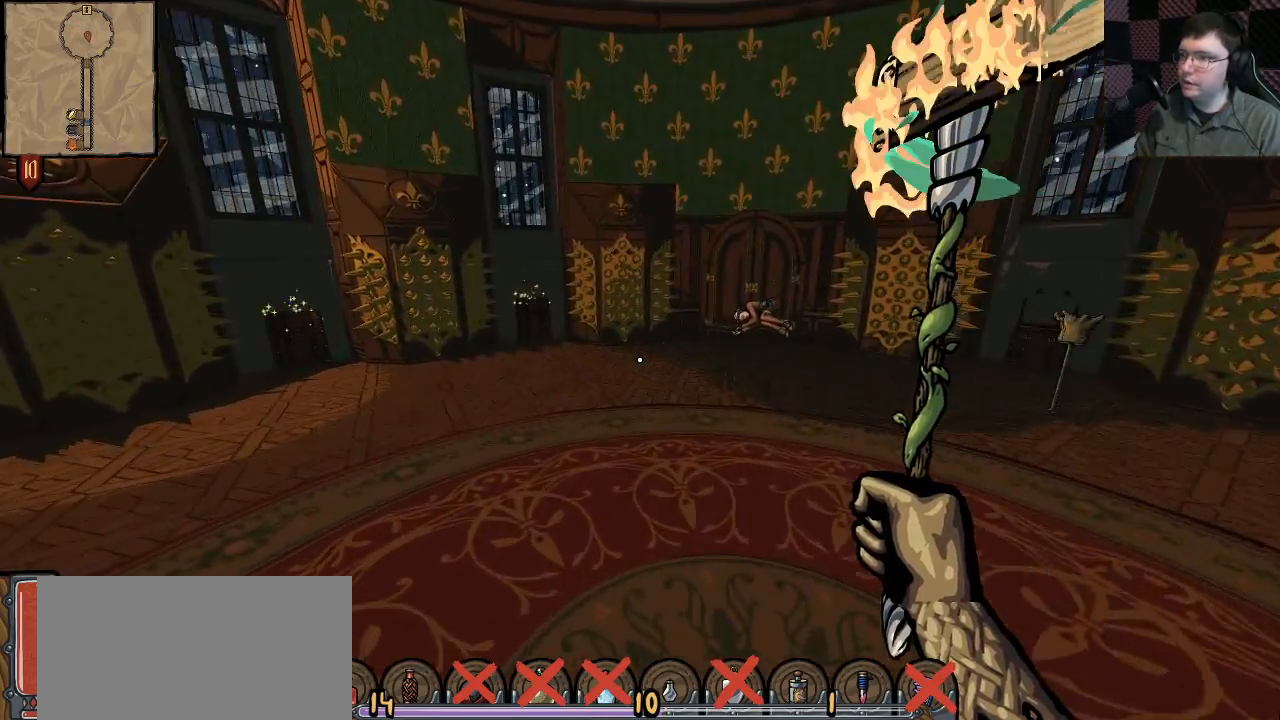
{"keys": ["shift", "w"], "mouse": [], "events": []}
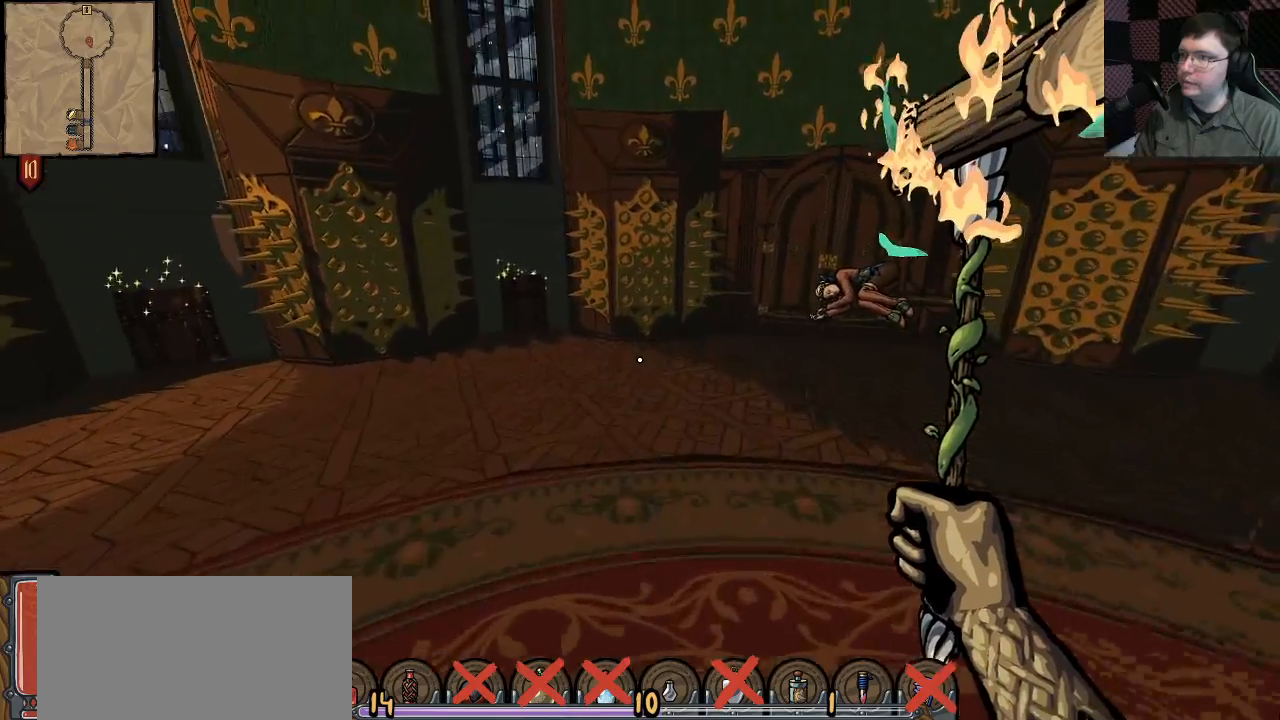
{"keys": ["shift", "w"], "mouse": [], "events": [[283, "space", "down"], [450, "space", "up"]]}
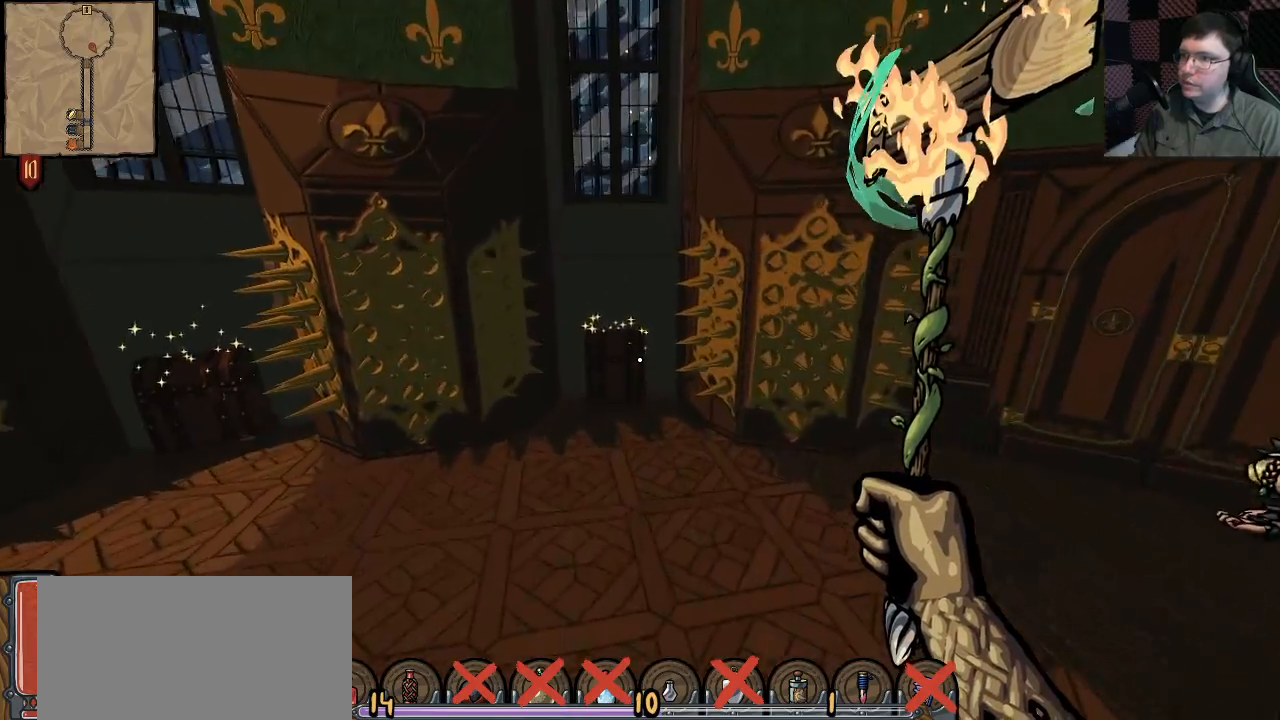
{"keys": ["shift", "w"], "mouse": [], "events": []}
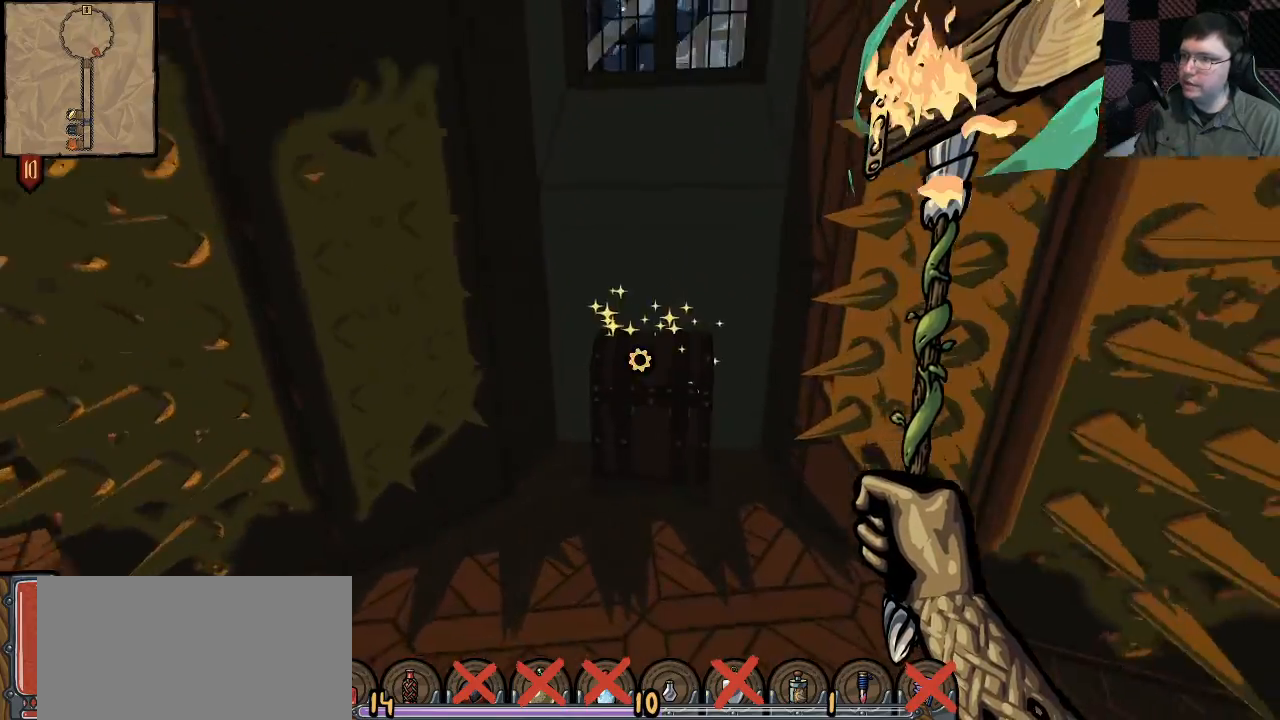
{"keys": [], "mouse": [], "events": [[17, "shift", "up"], [67, "w", "up"], [100, "e", "down"], [200, "e", "up"]]}
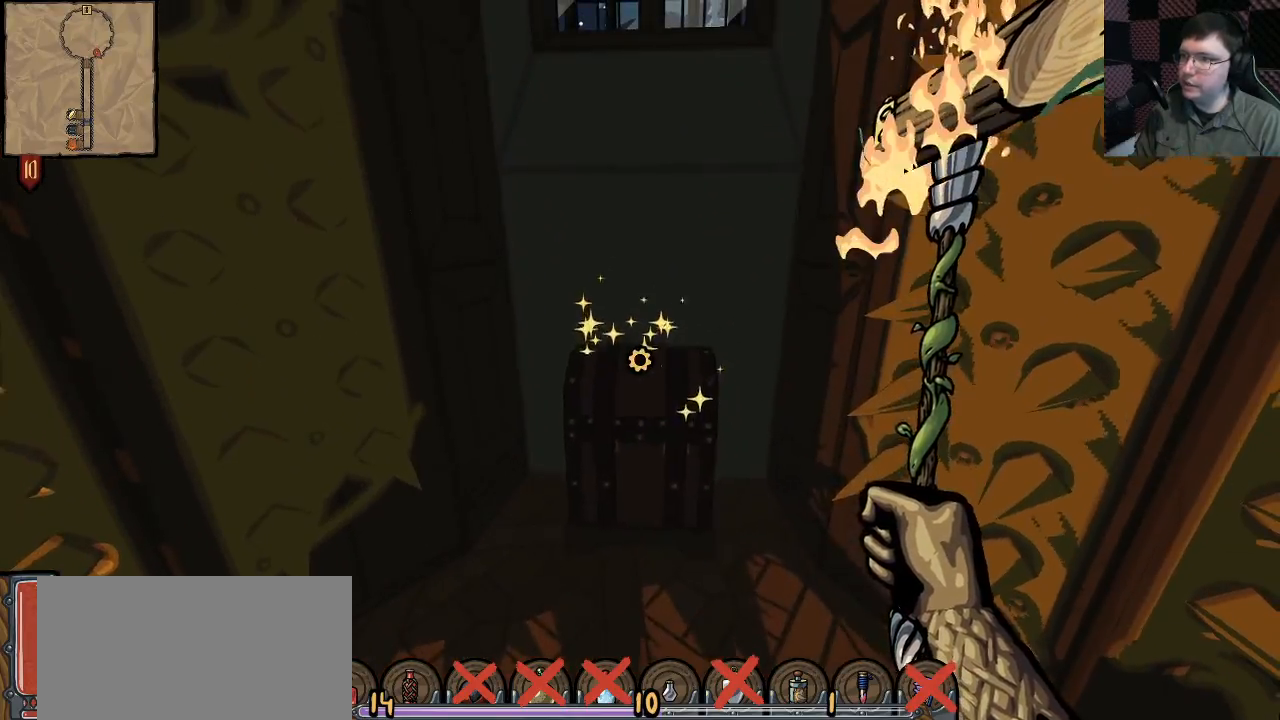
{"keys": [], "mouse": [], "events": [[50, "e", "down"], [150, "e", "up"]]}
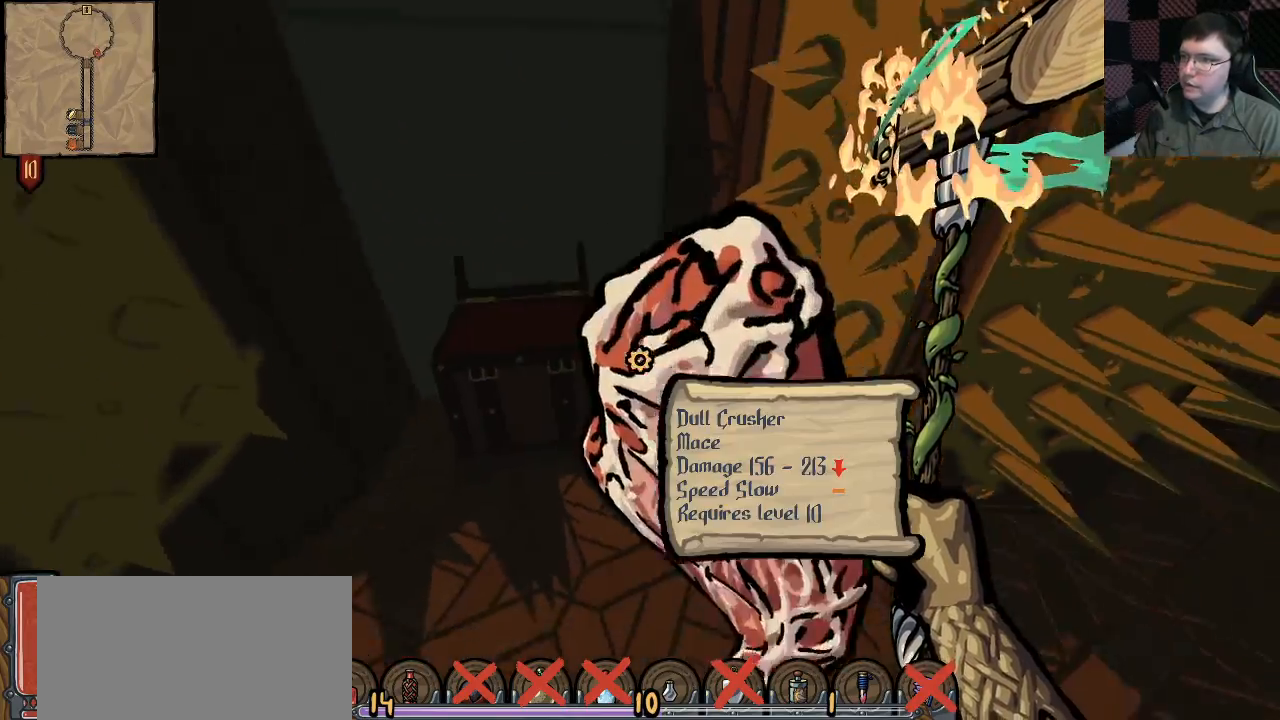
{"keys": ["d", "s"], "mouse": [], "events": [[133, "s", "down"], [467, "d", "down"]]}
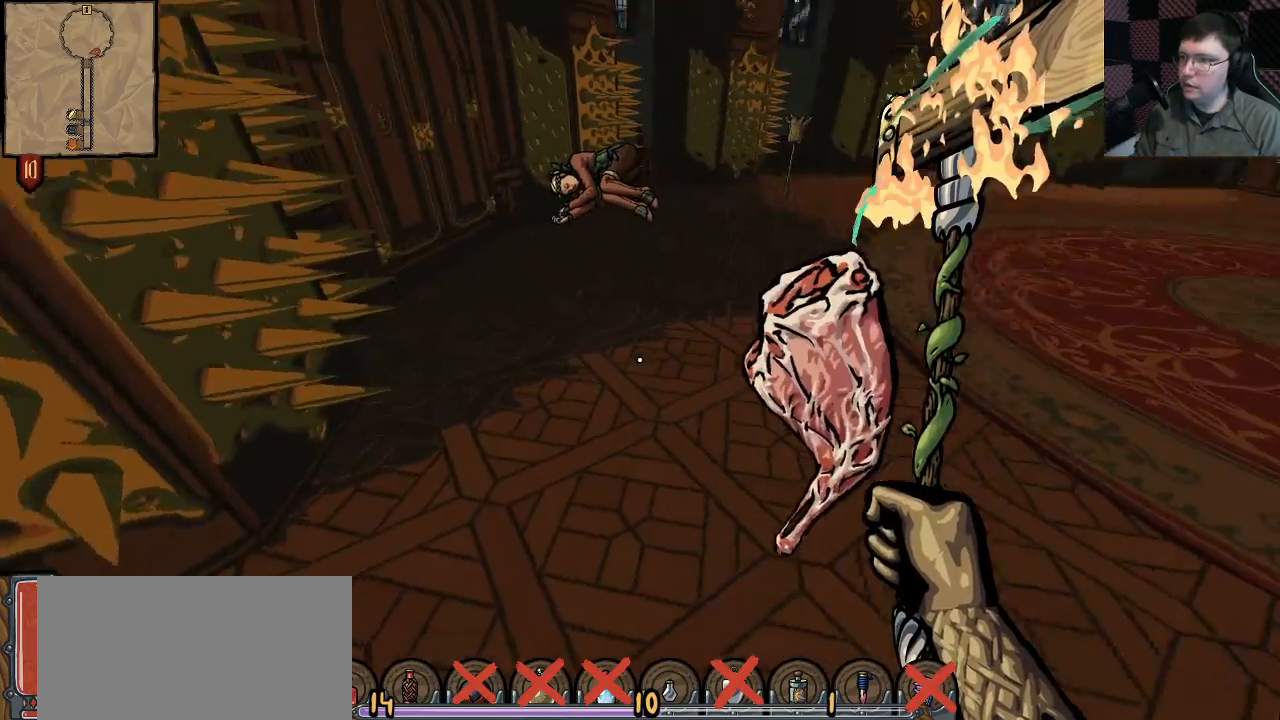
{"keys": [], "mouse": [], "events": [[33, "s", "up"], [350, "d", "up"]]}
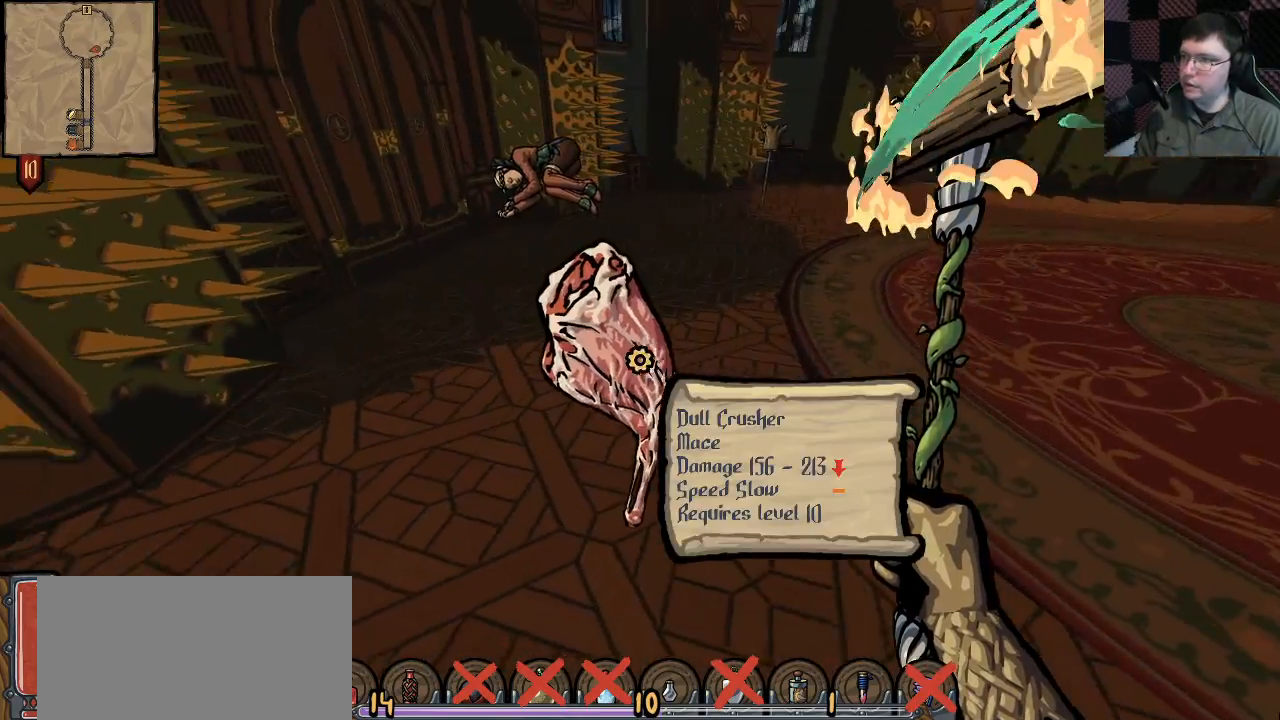
{"keys": ["a", "shift", "w"], "mouse": [], "events": [[233, "a", "down"], [367, "w", "down"], [383, "shift", "down"]]}
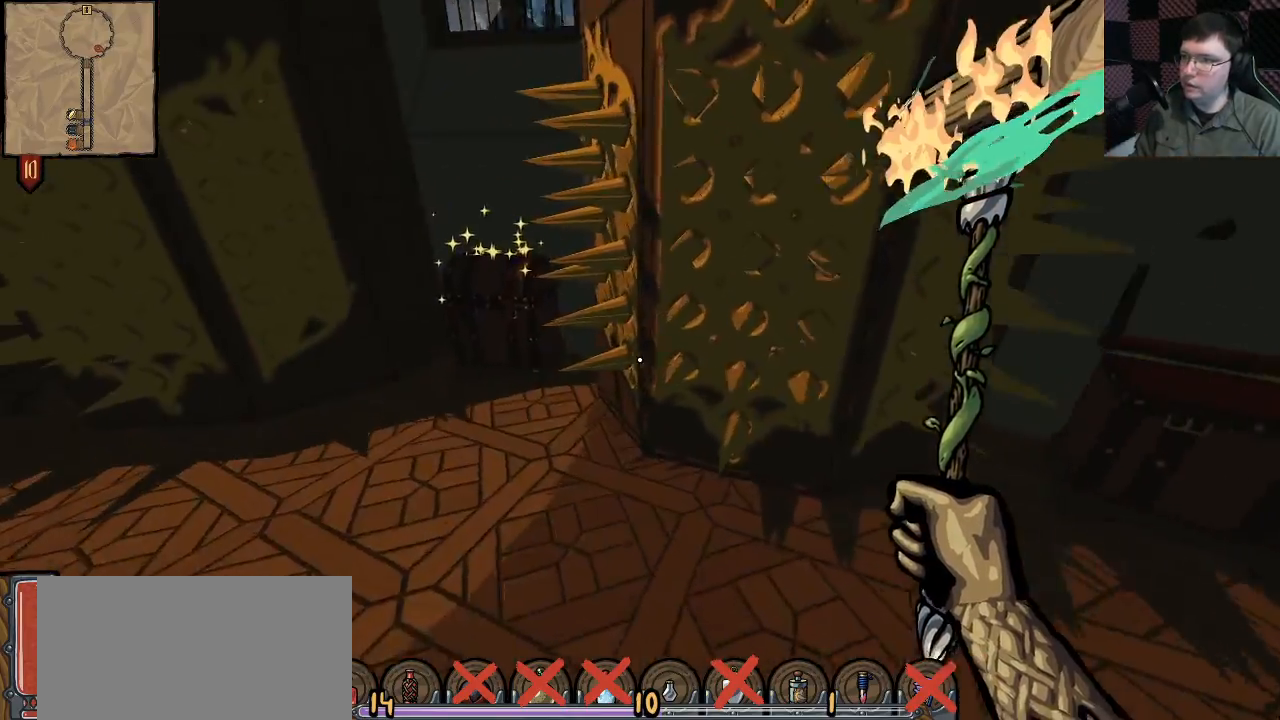
{"keys": ["a", "w"], "mouse": [], "events": [[433, "shift", "up"], [450, "shift", "down"], [483, "shift", "up"]]}
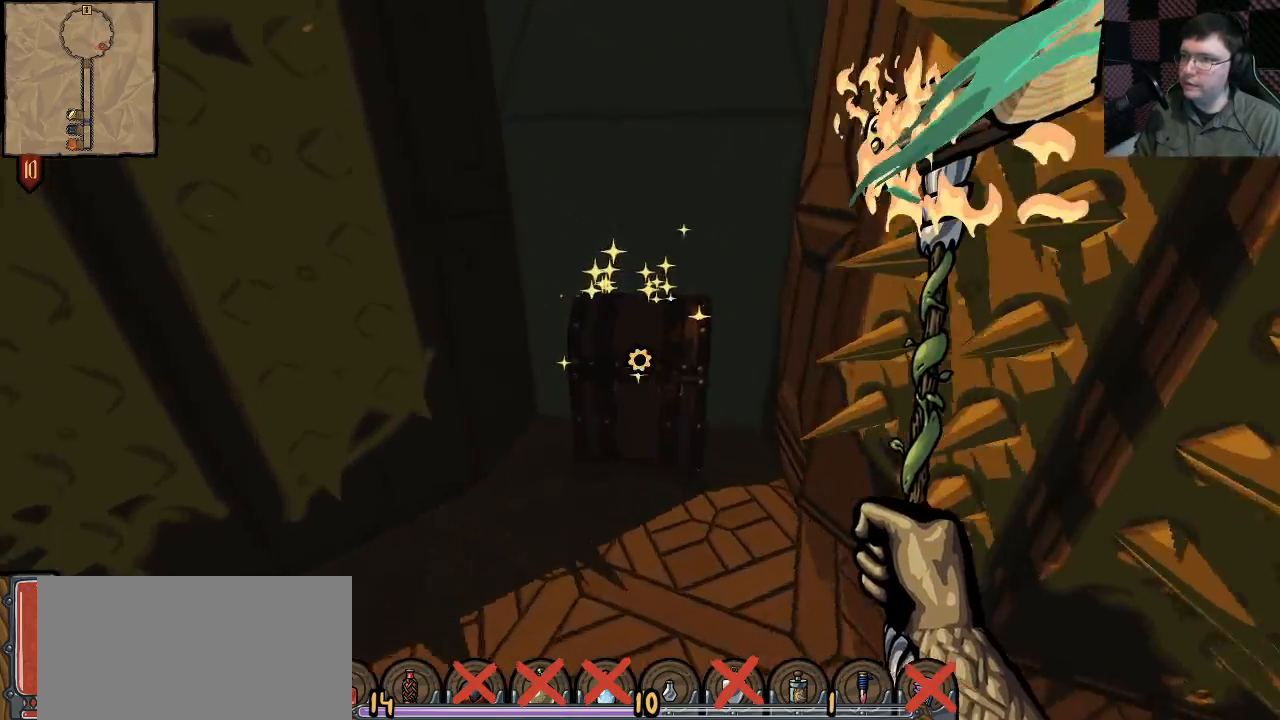
{"keys": ["s"], "mouse": [], "events": [[50, "a", "up"], [133, "e", "down"], [200, "w", "up"], [233, "e", "up"], [333, "s", "down"]]}
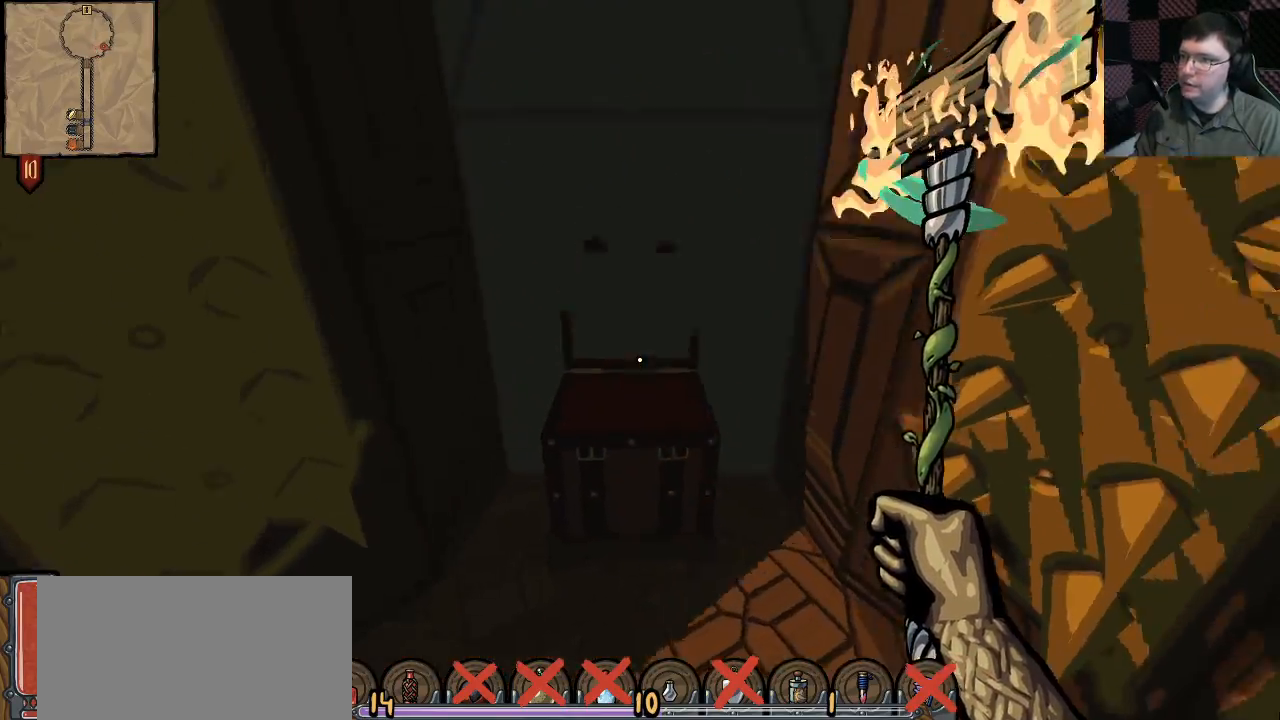
{"keys": ["s"], "mouse": [], "events": []}
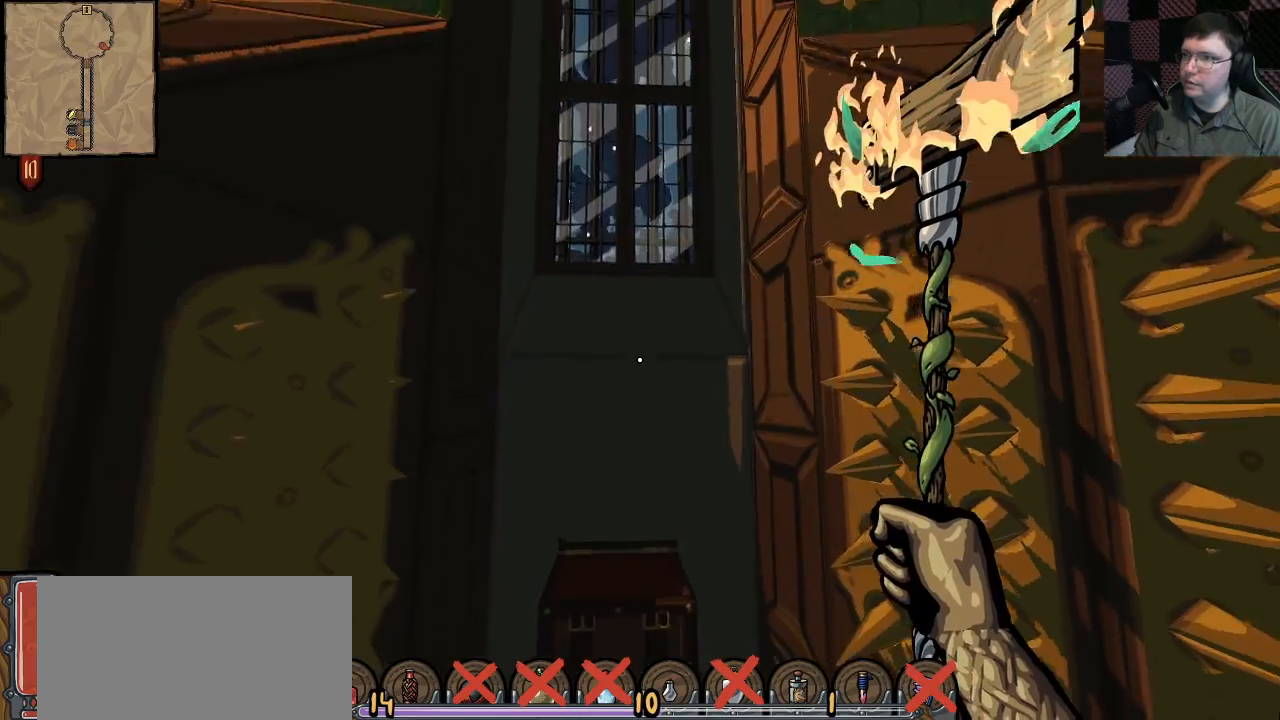
{"keys": ["s"], "mouse": [], "events": []}
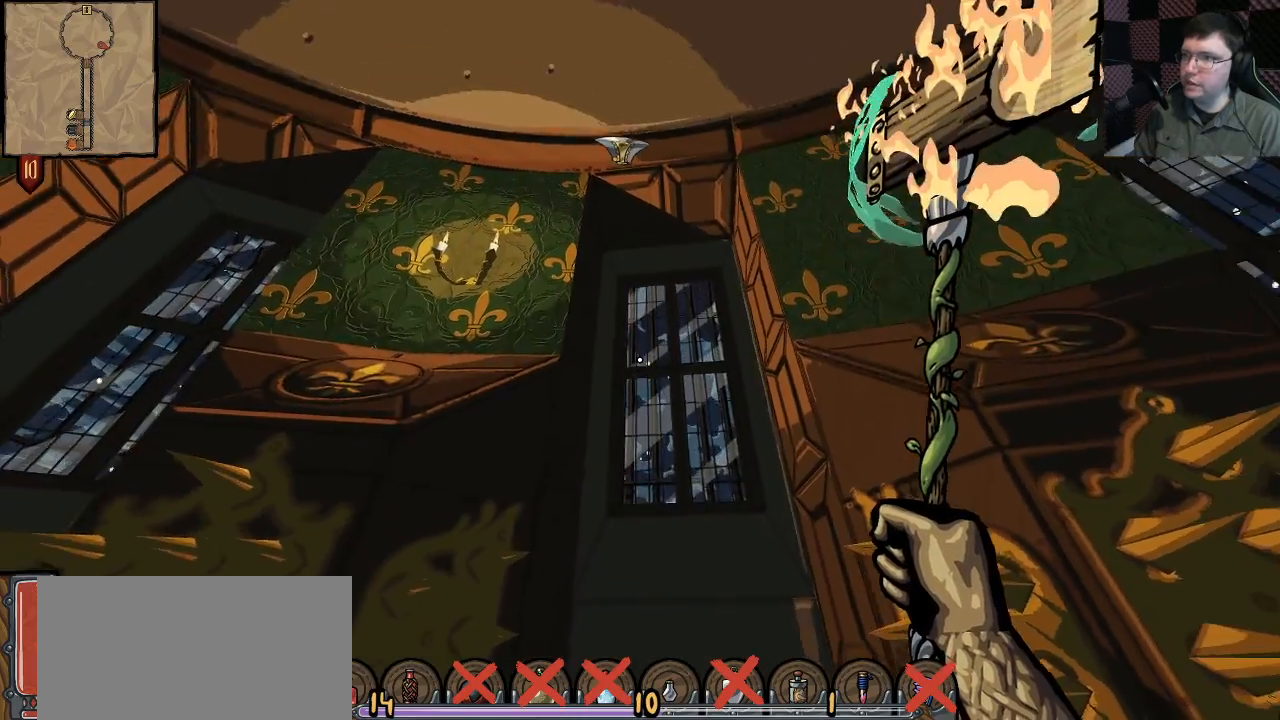
{"keys": ["w"], "mouse": [], "events": [[250, "s", "up"], [467, "w", "down"]]}
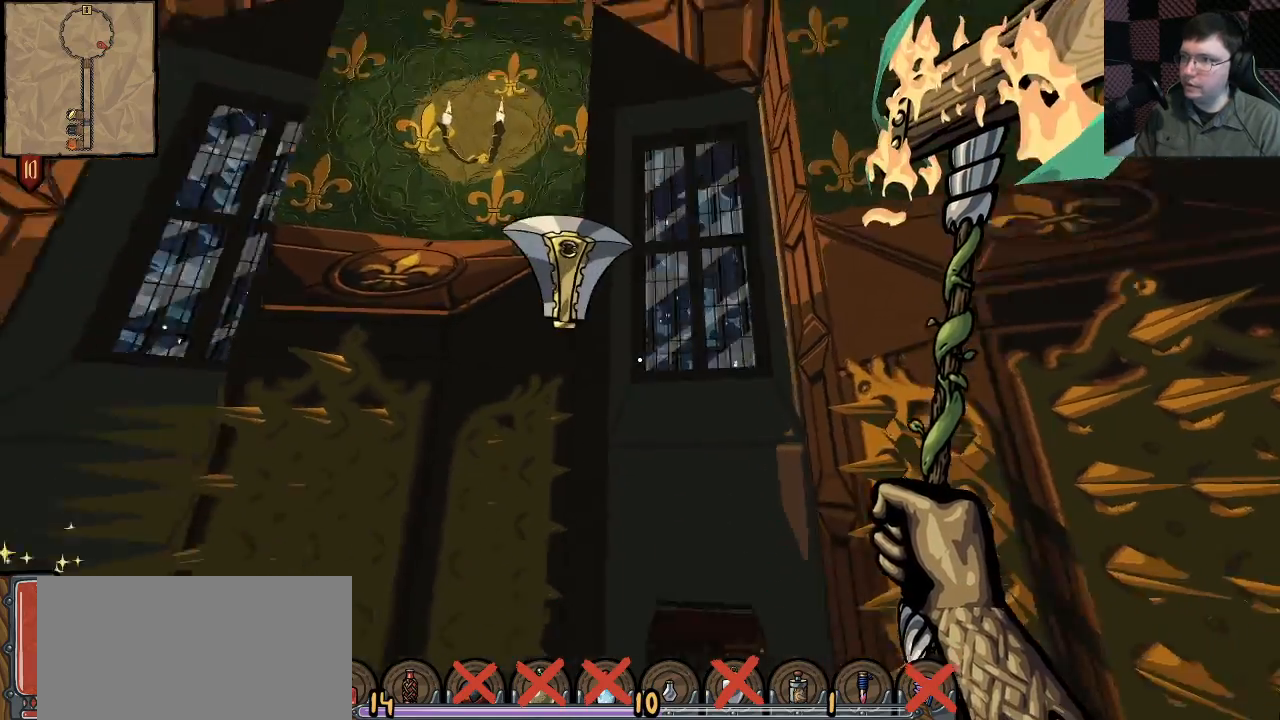
{"keys": [], "mouse": [], "events": [[50, "w", "up"]]}
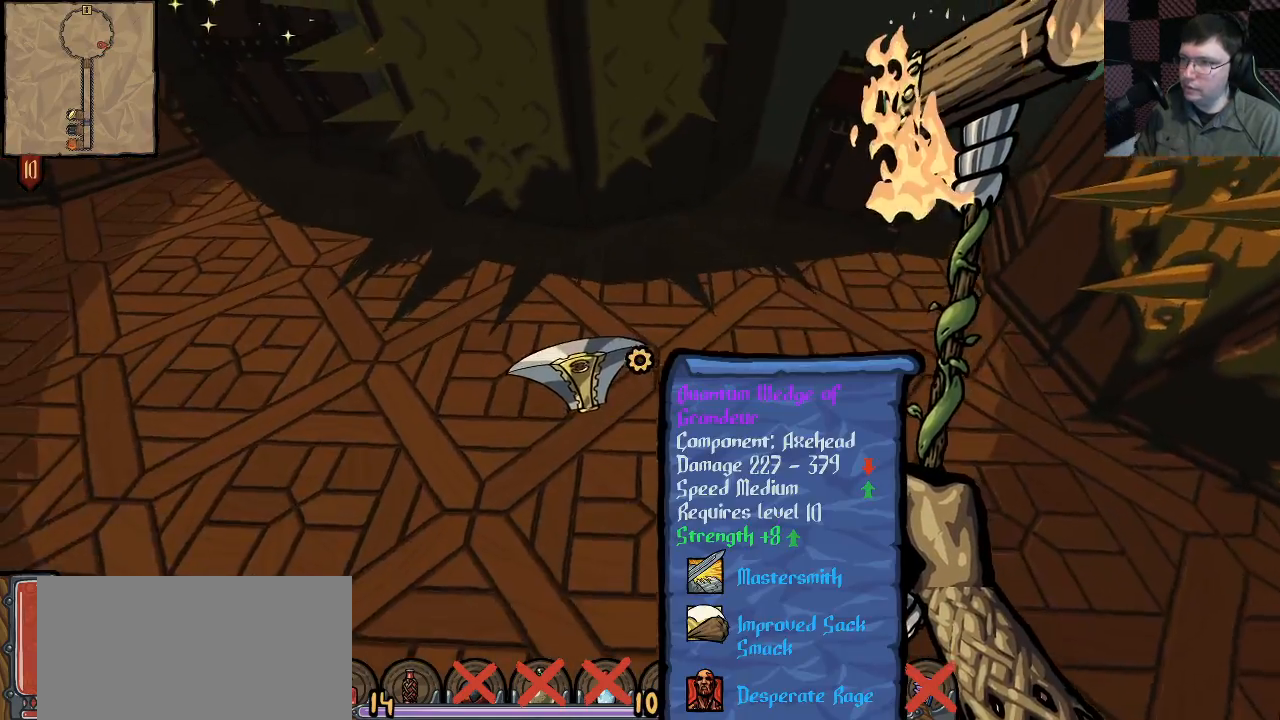
{"keys": ["w"], "mouse": [], "events": [[250, "e", "down"], [333, "e", "up"], [433, "w", "down"]]}
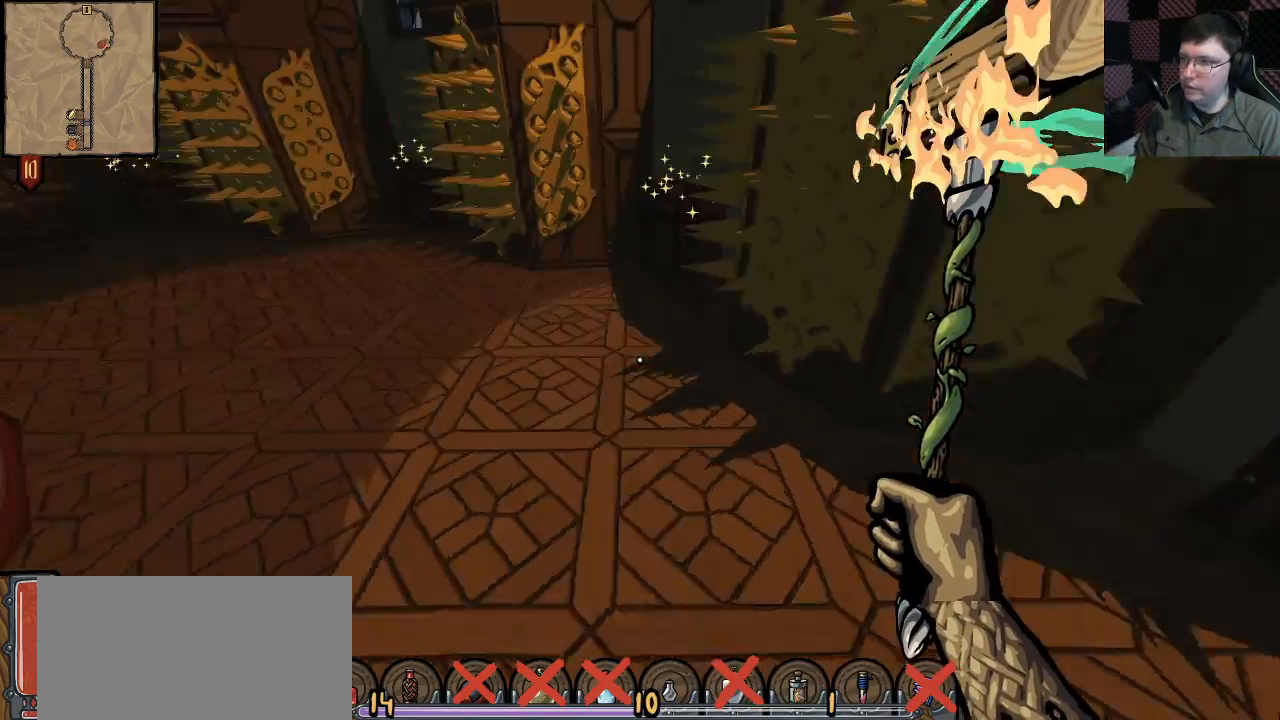
{"keys": ["a", "shift", "w"], "mouse": [], "events": [[50, "shift", "down"], [183, "a", "down"], [283, "a", "up"], [433, "a", "down"]]}
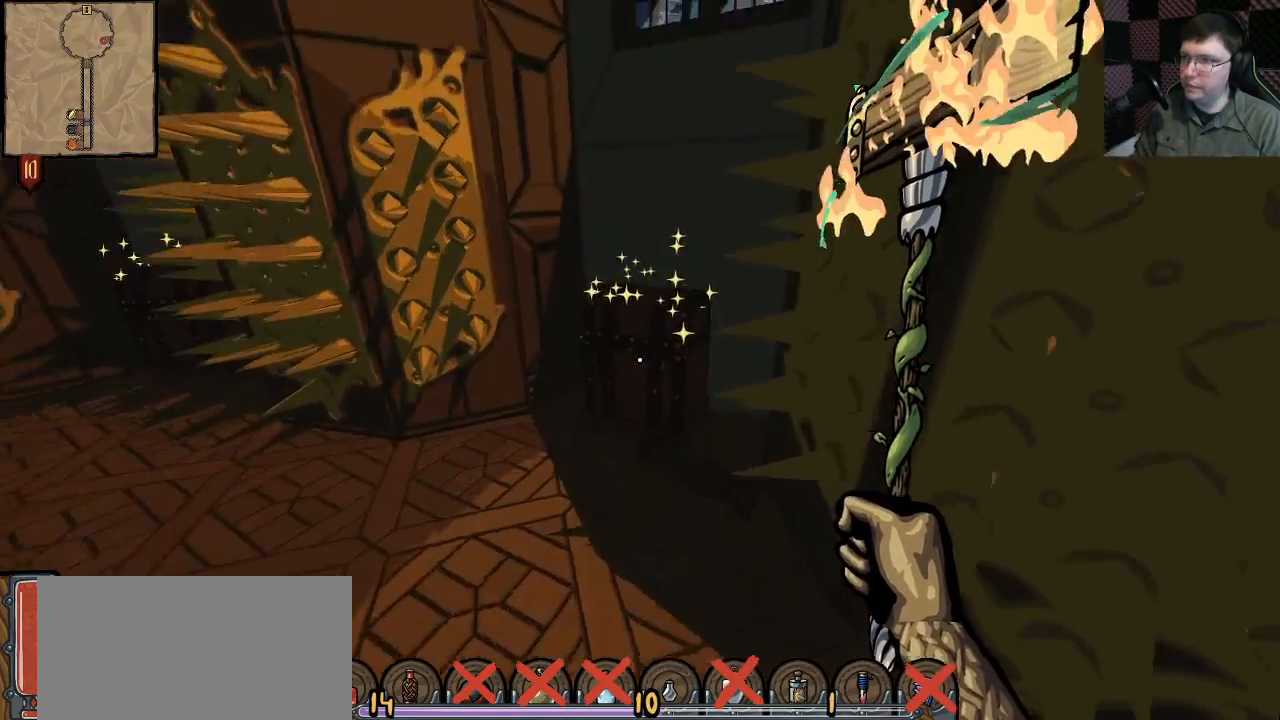
{"keys": ["e"], "mouse": [], "events": [[200, "a", "up"], [217, "w", "up"], [250, "e", "down"], [283, "shift", "up"], [350, "e", "up"], [467, "e", "down"]]}
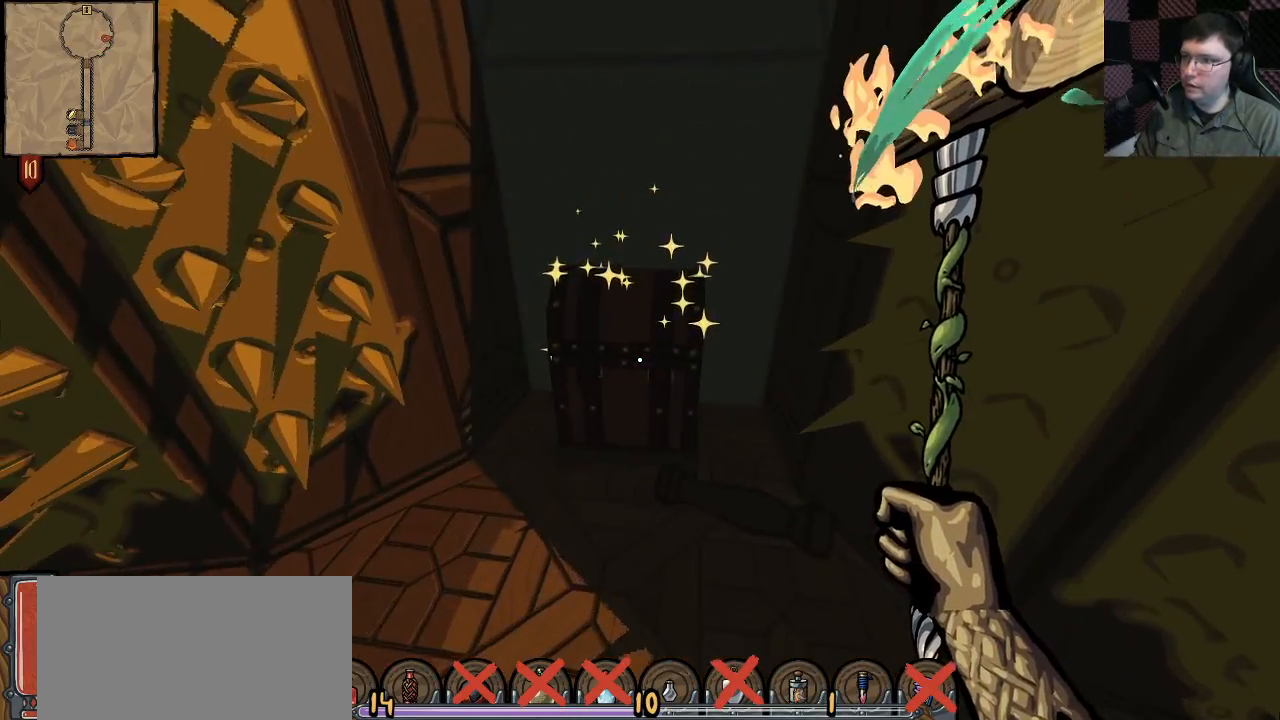
{"keys": [], "mouse": [], "events": [[67, "e", "up"], [200, "e", "down"], [267, "e", "up"]]}
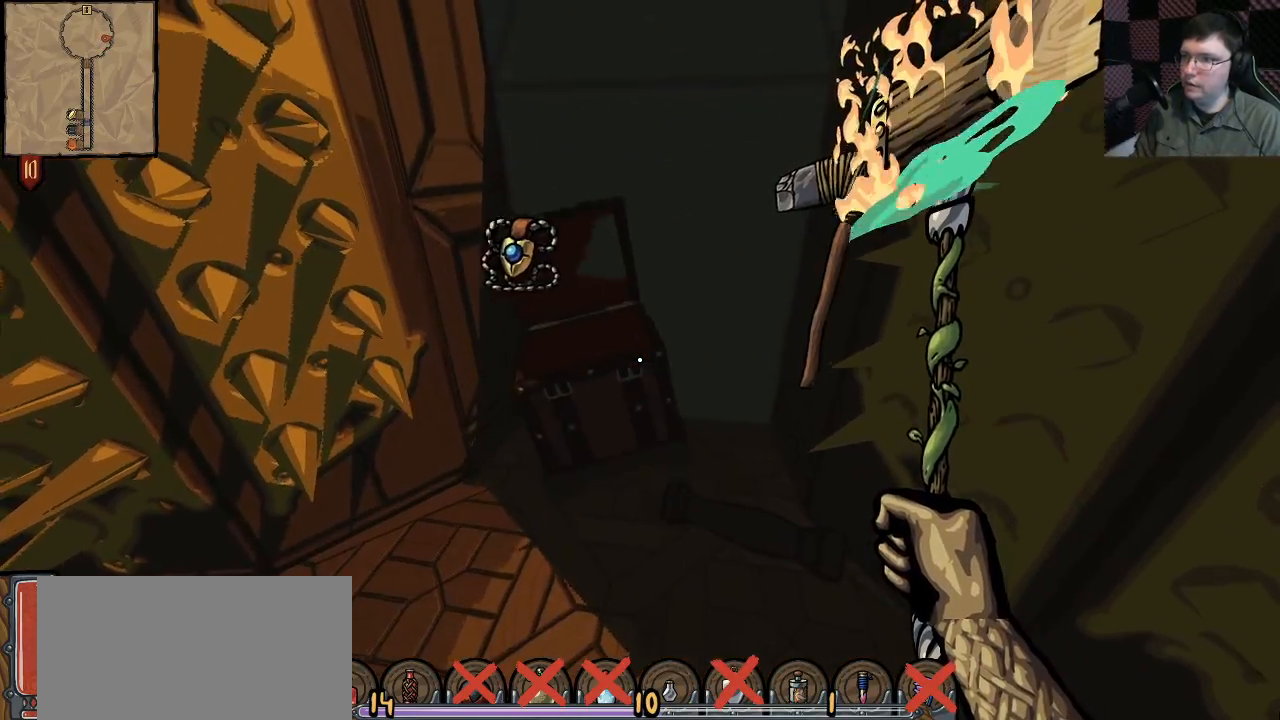
{"keys": [], "mouse": [], "events": [[250, "a", "down"], [367, "a", "up"]]}
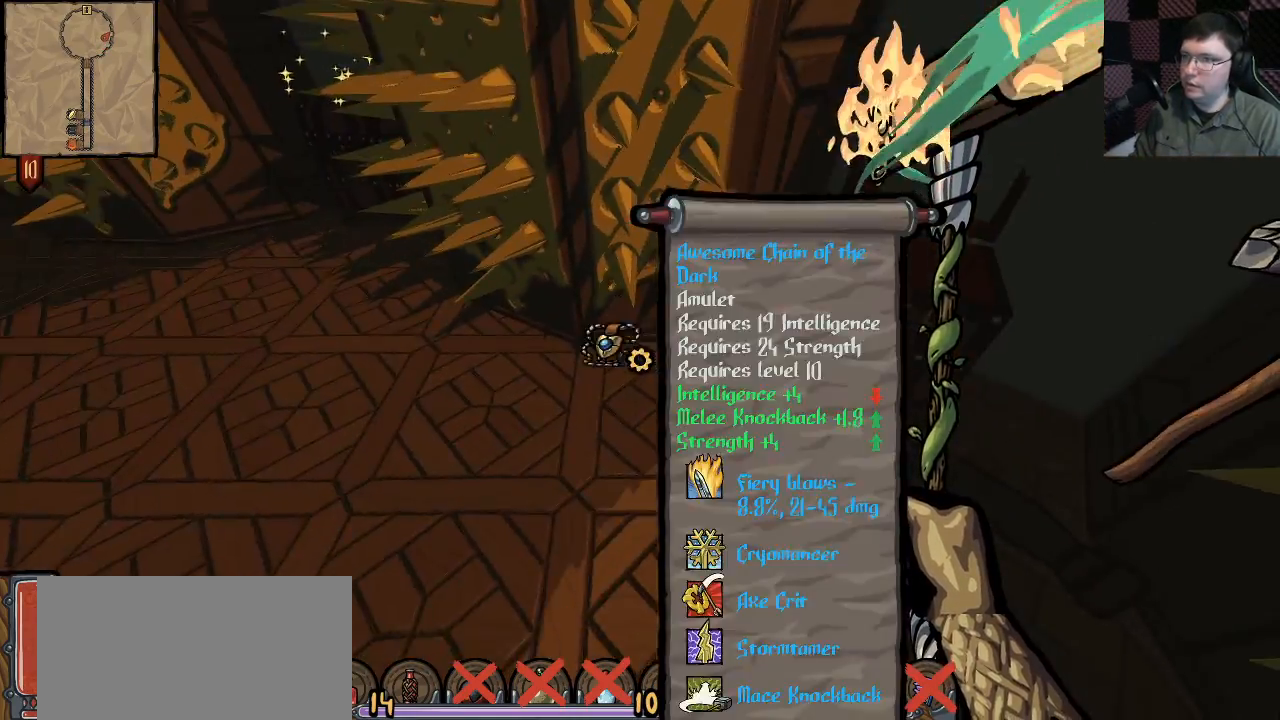
{"keys": [], "mouse": [], "events": []}
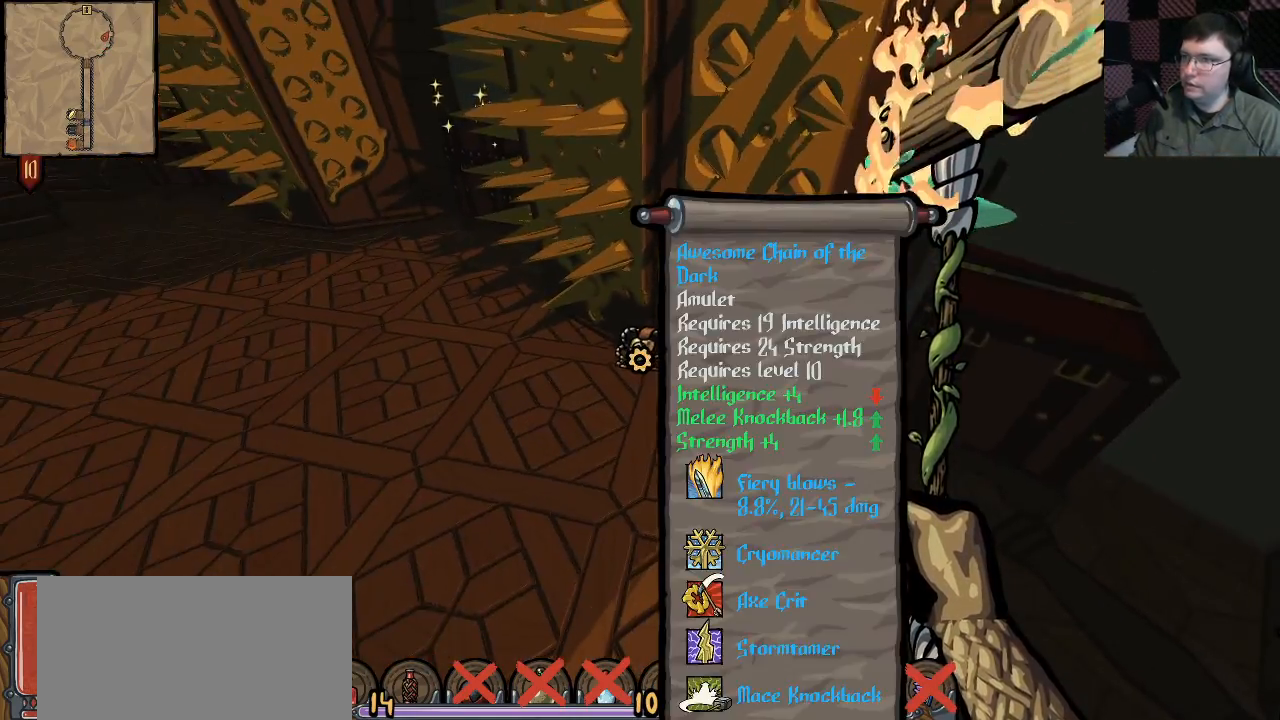
{"keys": ["a", "shift", "w"], "mouse": [], "events": [[100, "e", "down"], [217, "a", "down"], [217, "e", "up"], [333, "w", "down"], [400, "shift", "down"]]}
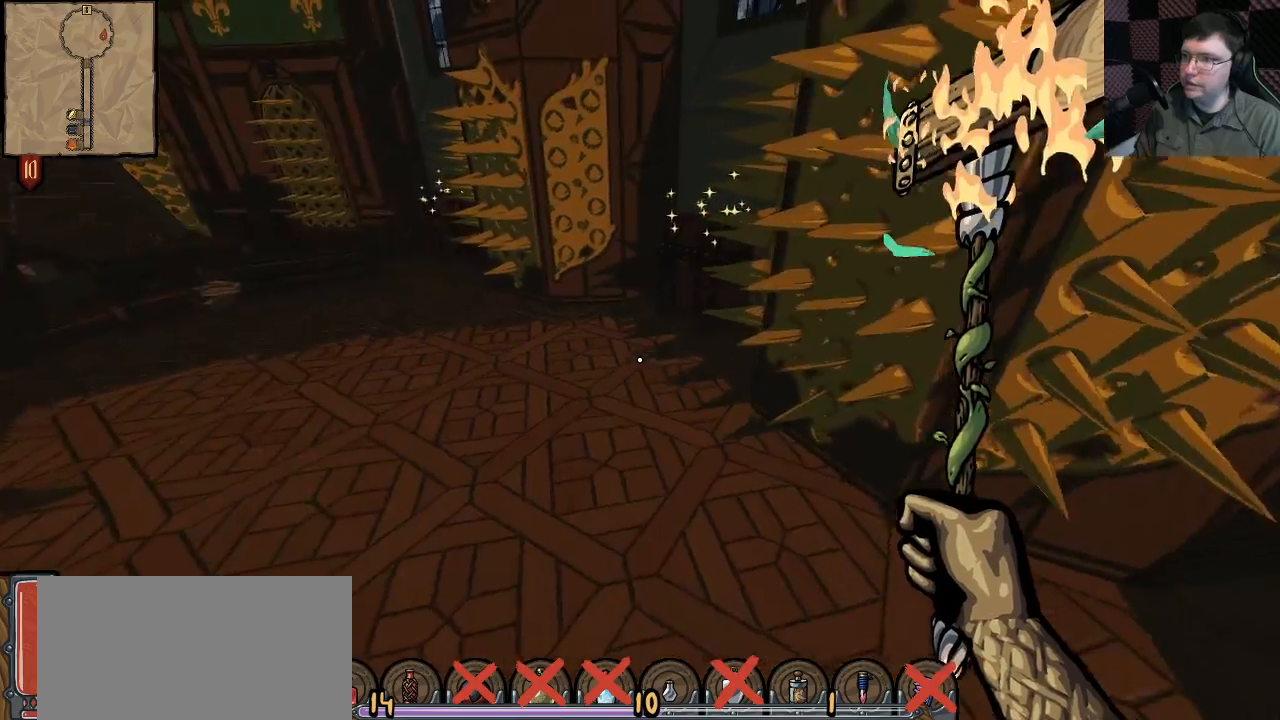
{"keys": ["shift", "w"], "mouse": [], "events": [[383, "a", "up"]]}
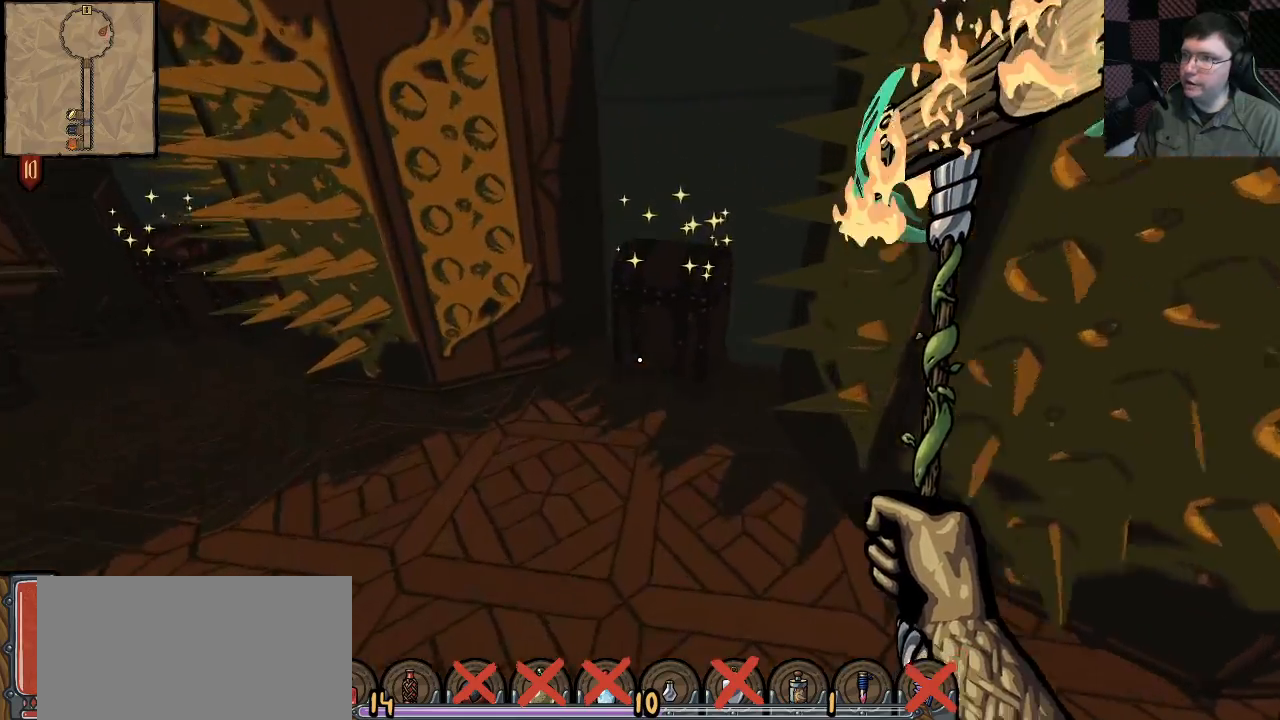
{"keys": [], "mouse": [], "events": [[167, "a", "down"], [250, "shift", "up"], [250, "w", "up"], [300, "a", "up"], [317, "e", "down"], [417, "e", "up"]]}